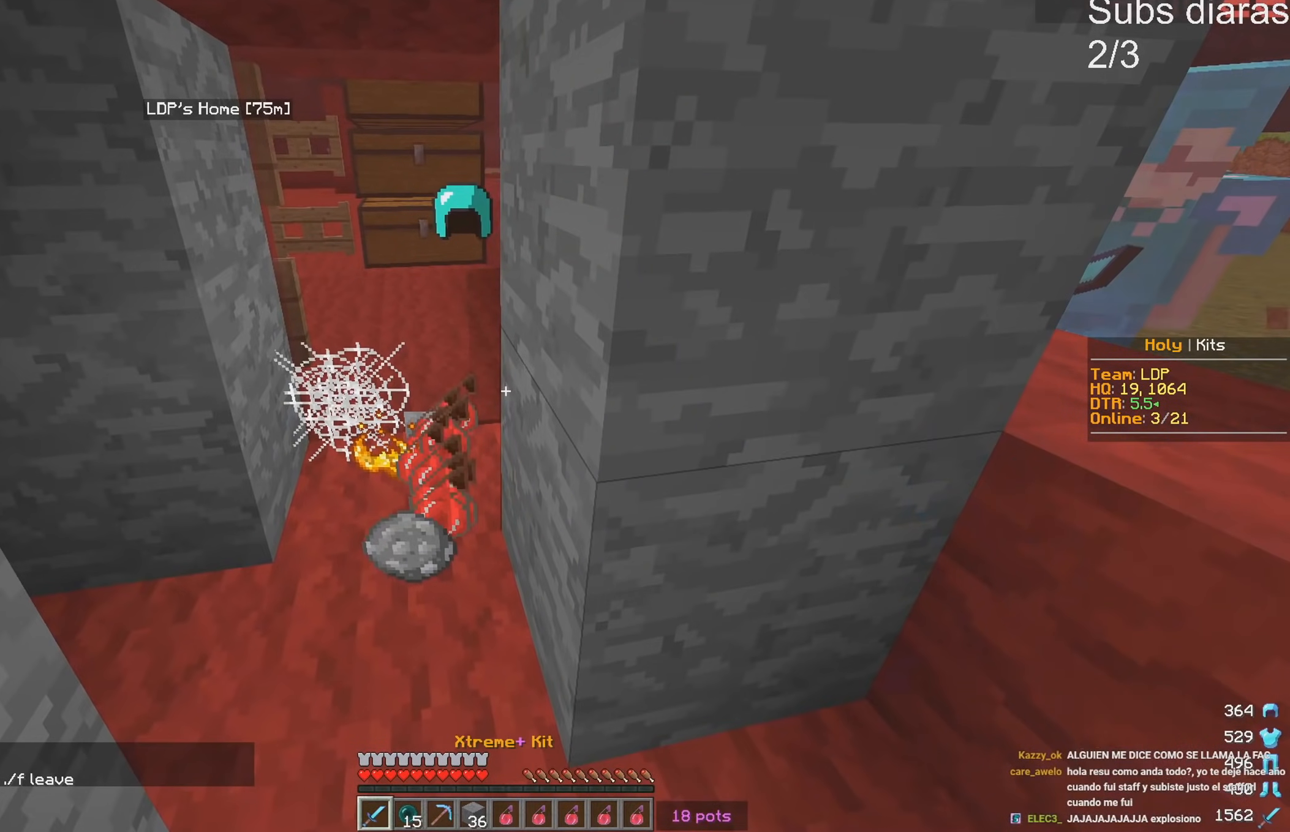
Gameplay with keyboard; each line is a JSON object with the keys held at the frame after it. "events" lists presses ("down") and releases ("up") of "a", "d", "s" and "w" between this image and that frame as [ms after this image, input, new state], when the widget could be followed in between. No other keys are recorded. Mouse input is not recorded.
{"keys": ["w"], "events": [[433, "w", "down"]]}
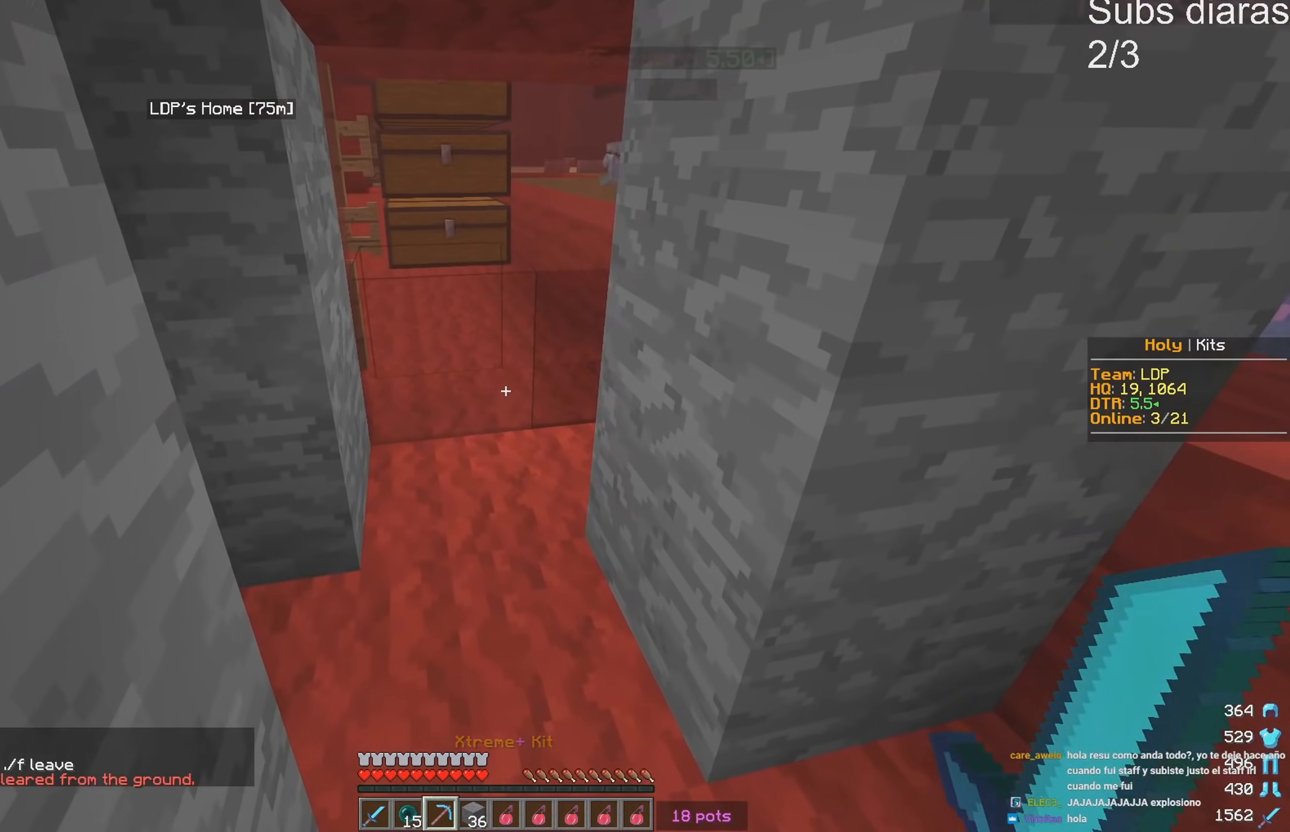
{"keys": ["d"], "events": [[150, "w", "up"], [400, "d", "down"]]}
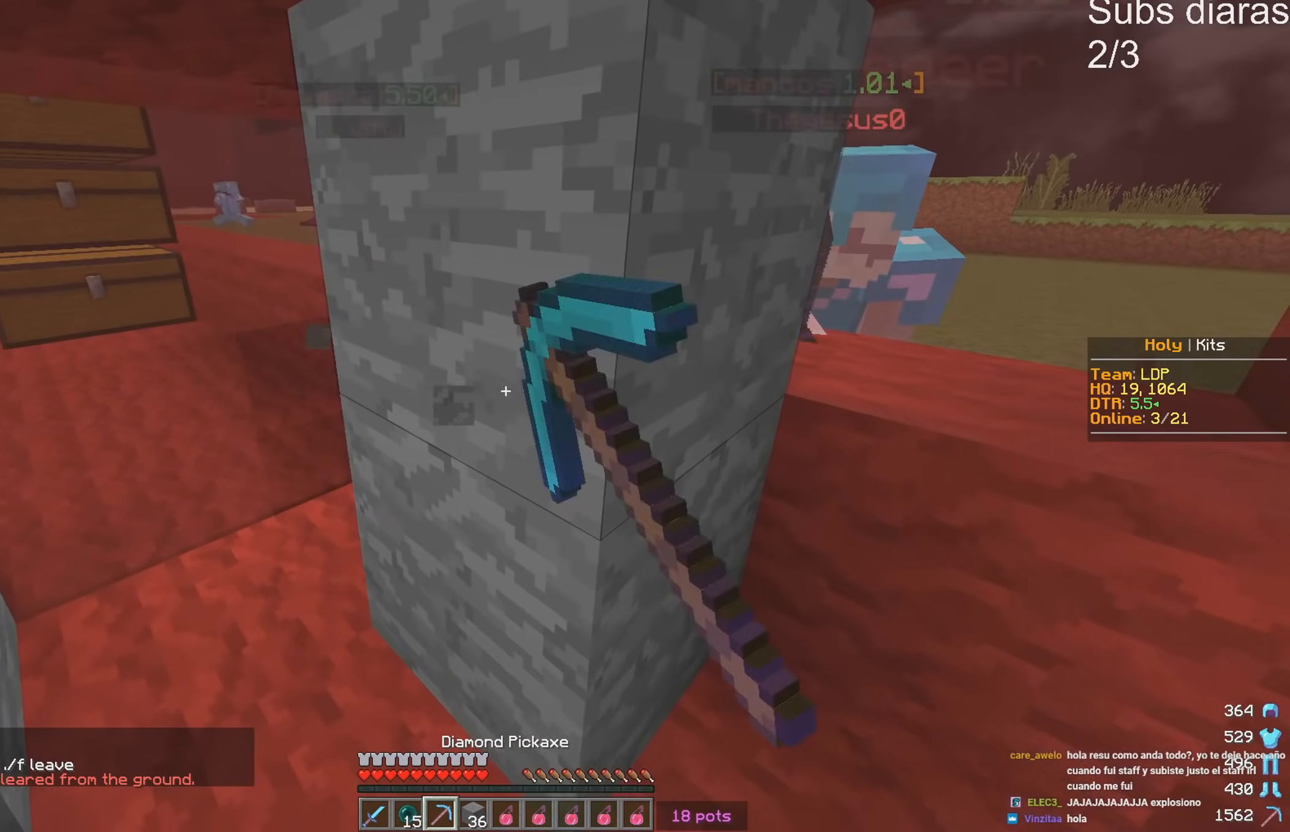
{"keys": ["d", "w"], "events": [[33, "d", "up"], [50, "w", "down"], [183, "d", "down"], [183, "w", "up"], [317, "d", "up"], [483, "w", "down"], [500, "d", "down"]]}
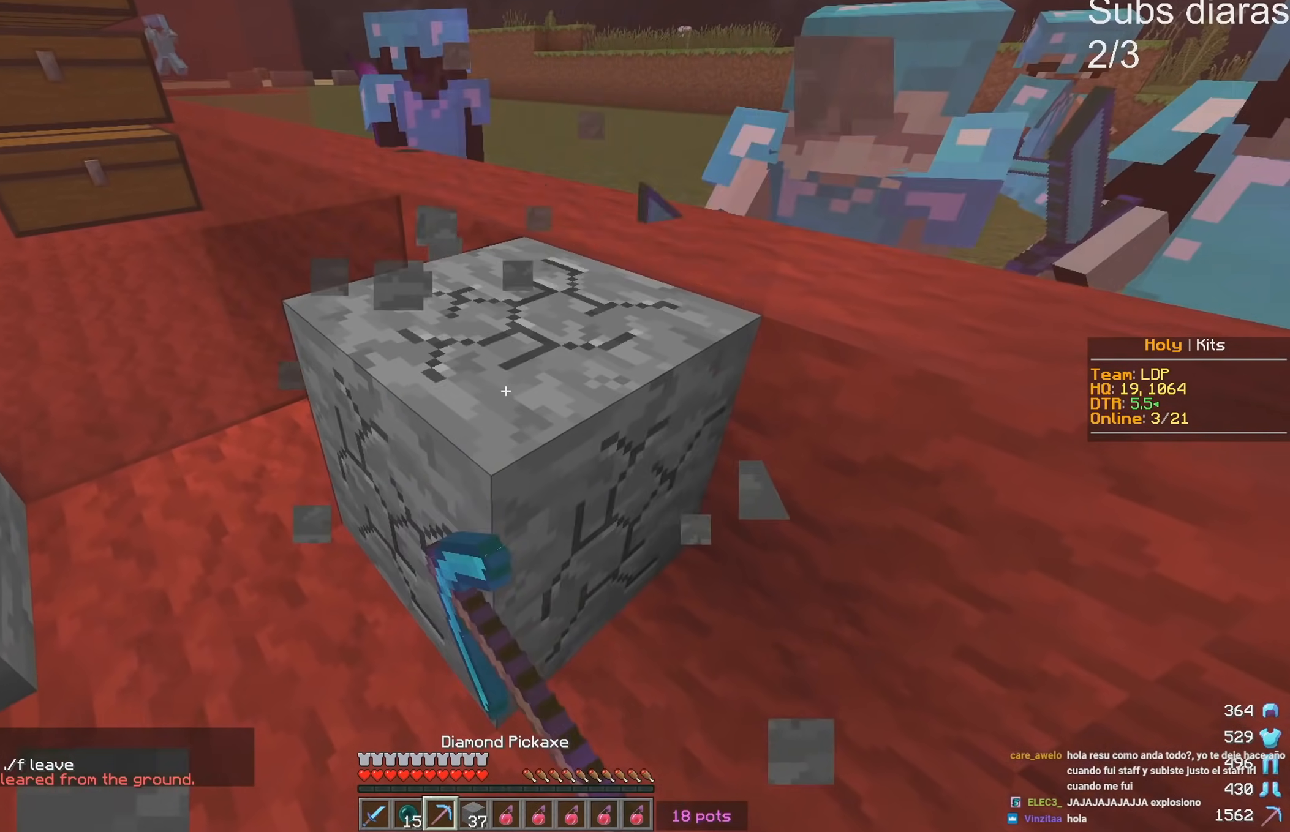
{"keys": ["w"], "events": [[333, "d", "up"]]}
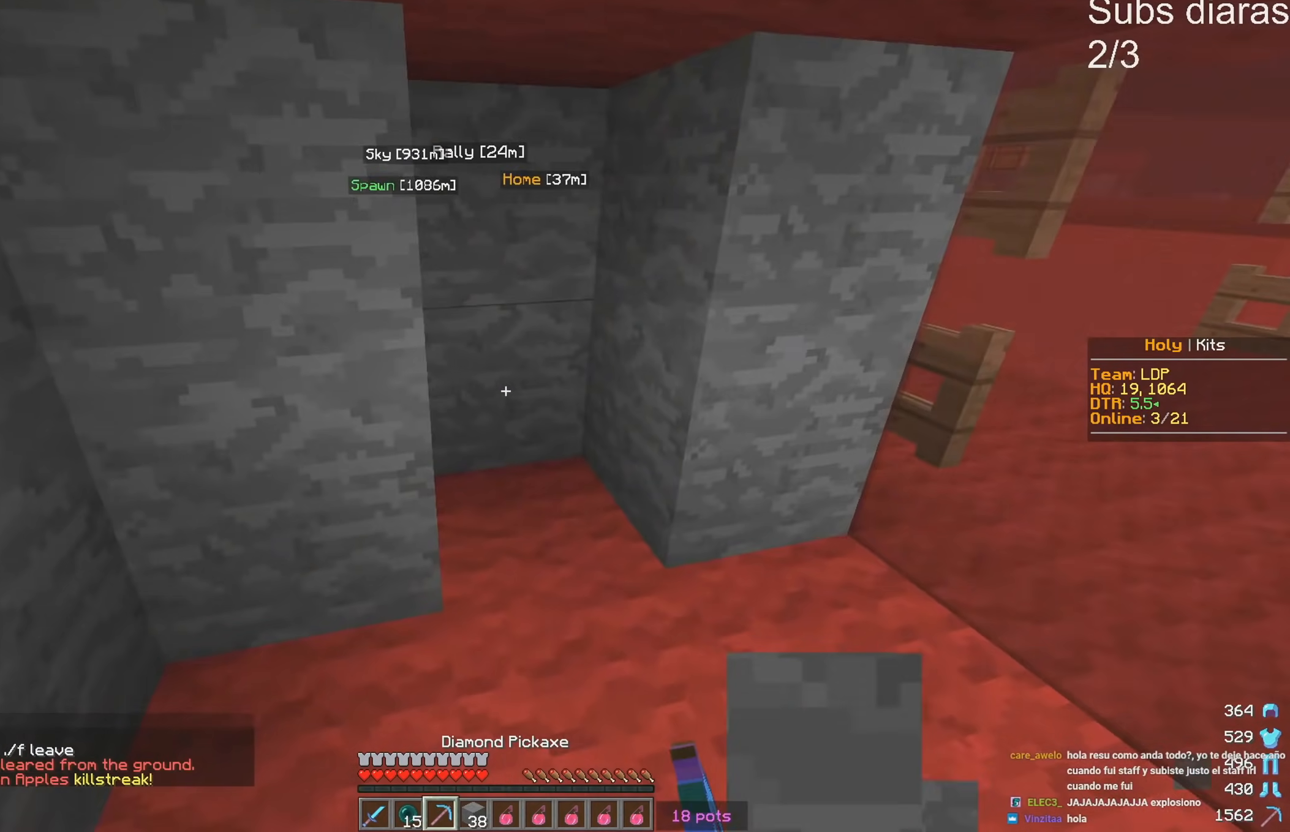
{"keys": ["w"], "events": [[17, "w", "up"], [183, "w", "down"]]}
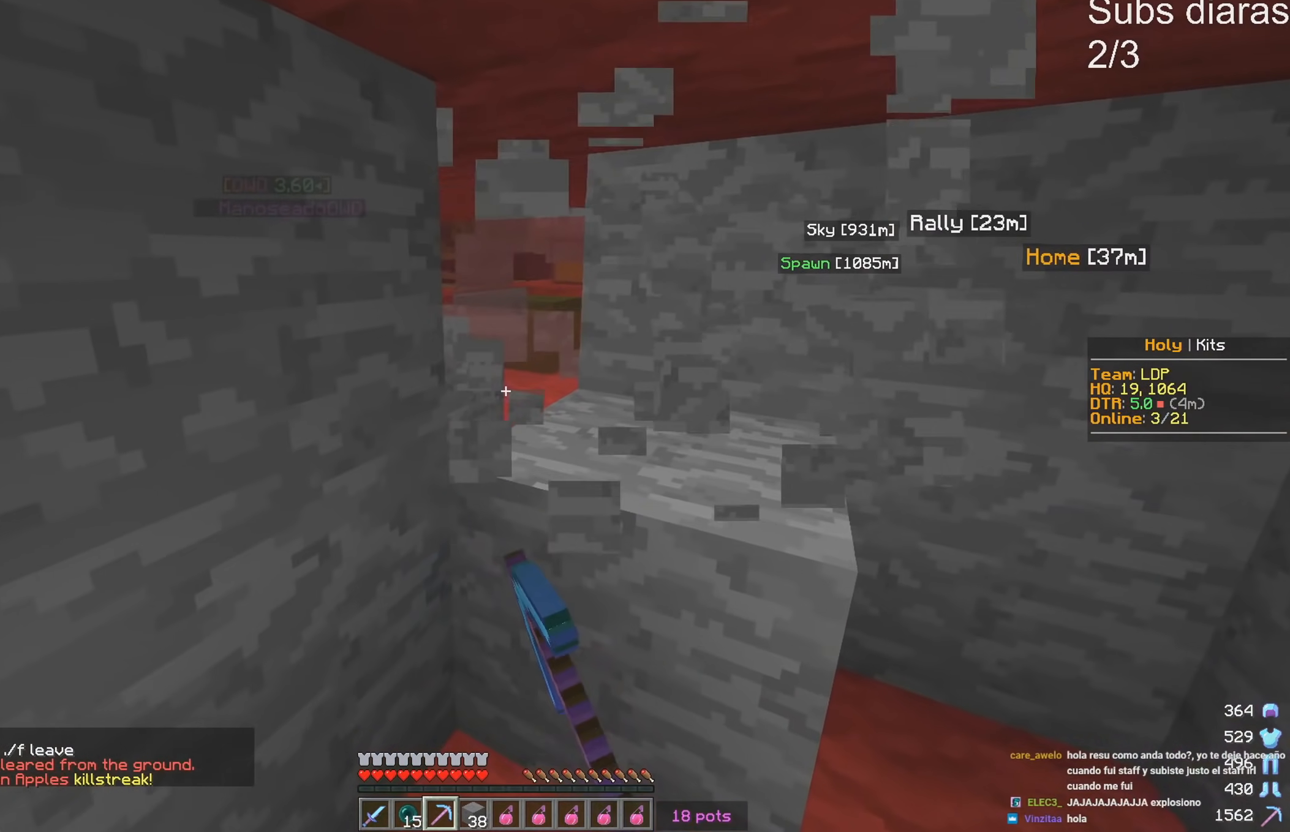
{"keys": [], "events": [[367, "w", "up"]]}
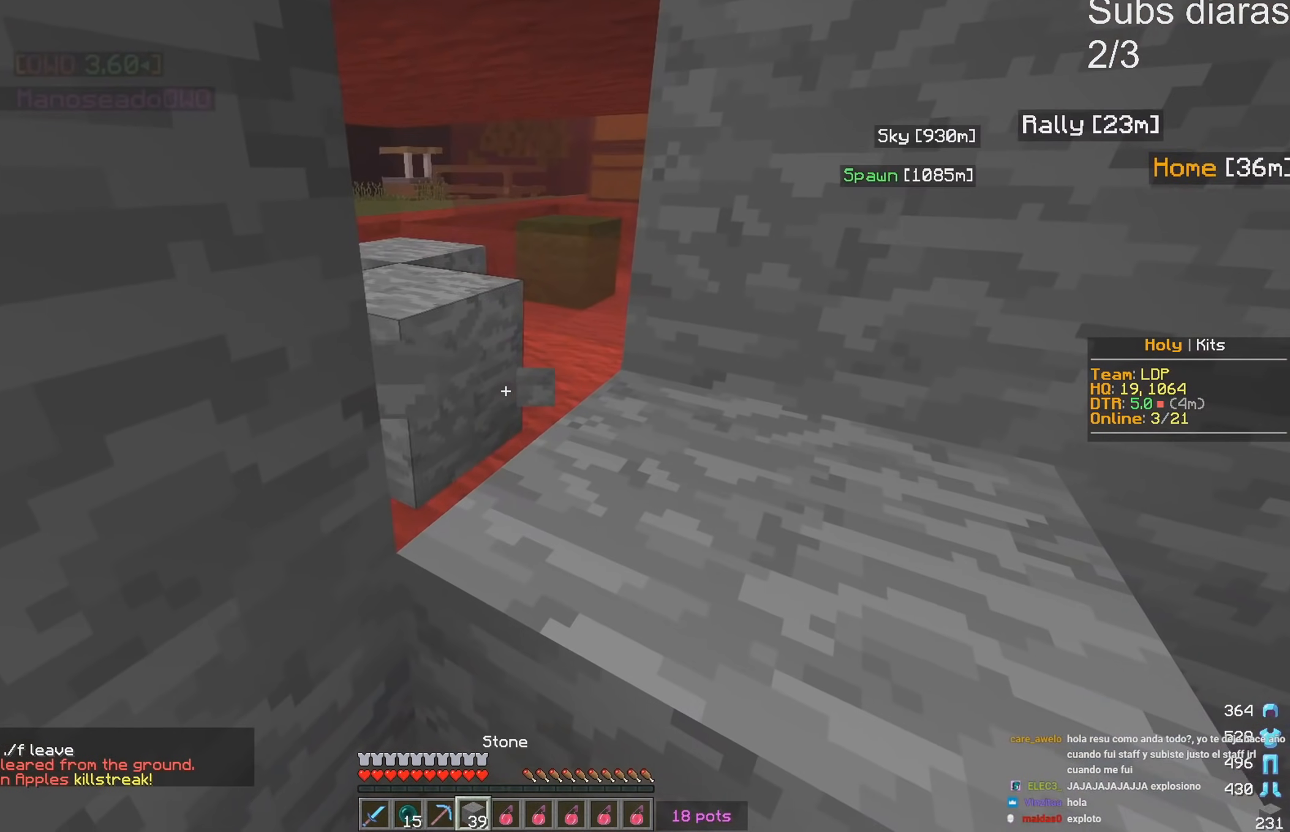
{"keys": ["s"], "events": [[100, "w", "down"], [200, "w", "up"], [467, "s", "down"]]}
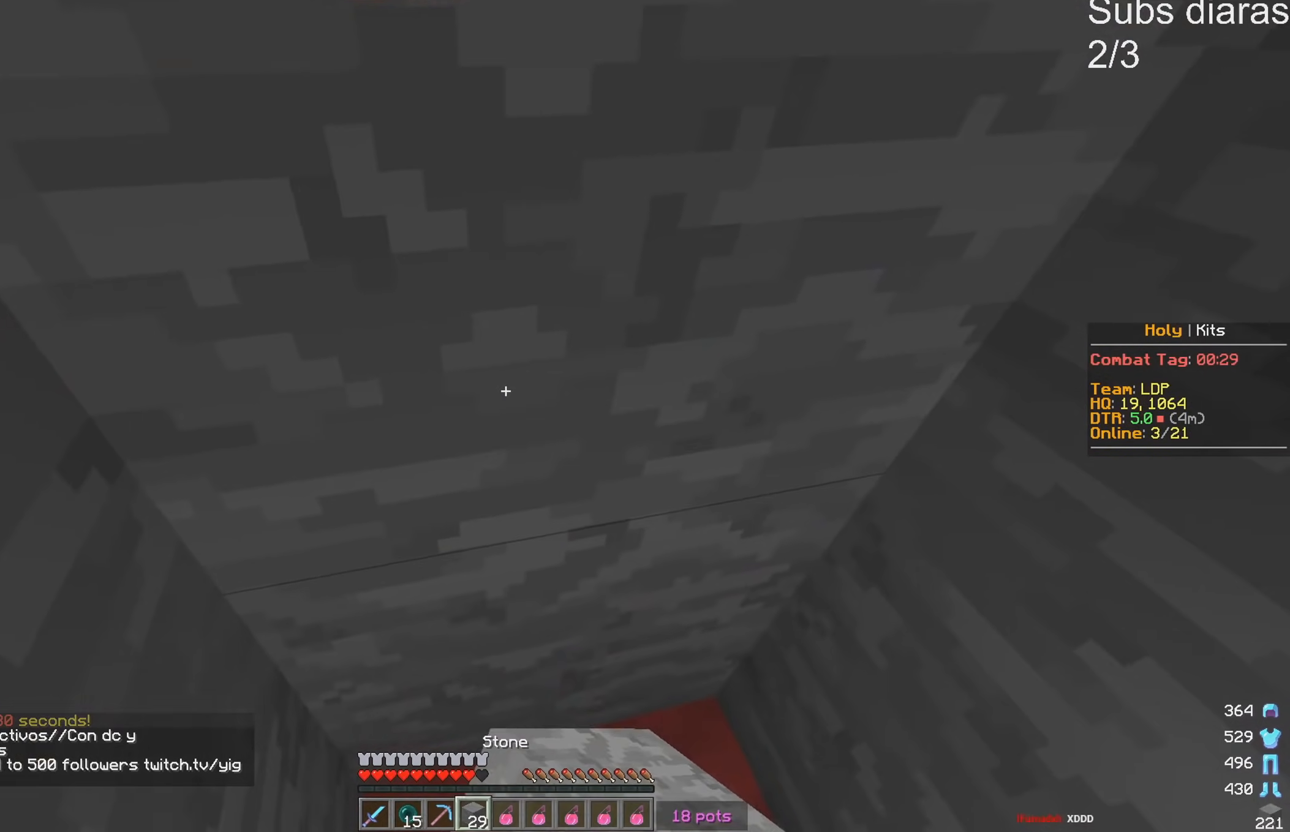
{"keys": ["s"], "events": []}
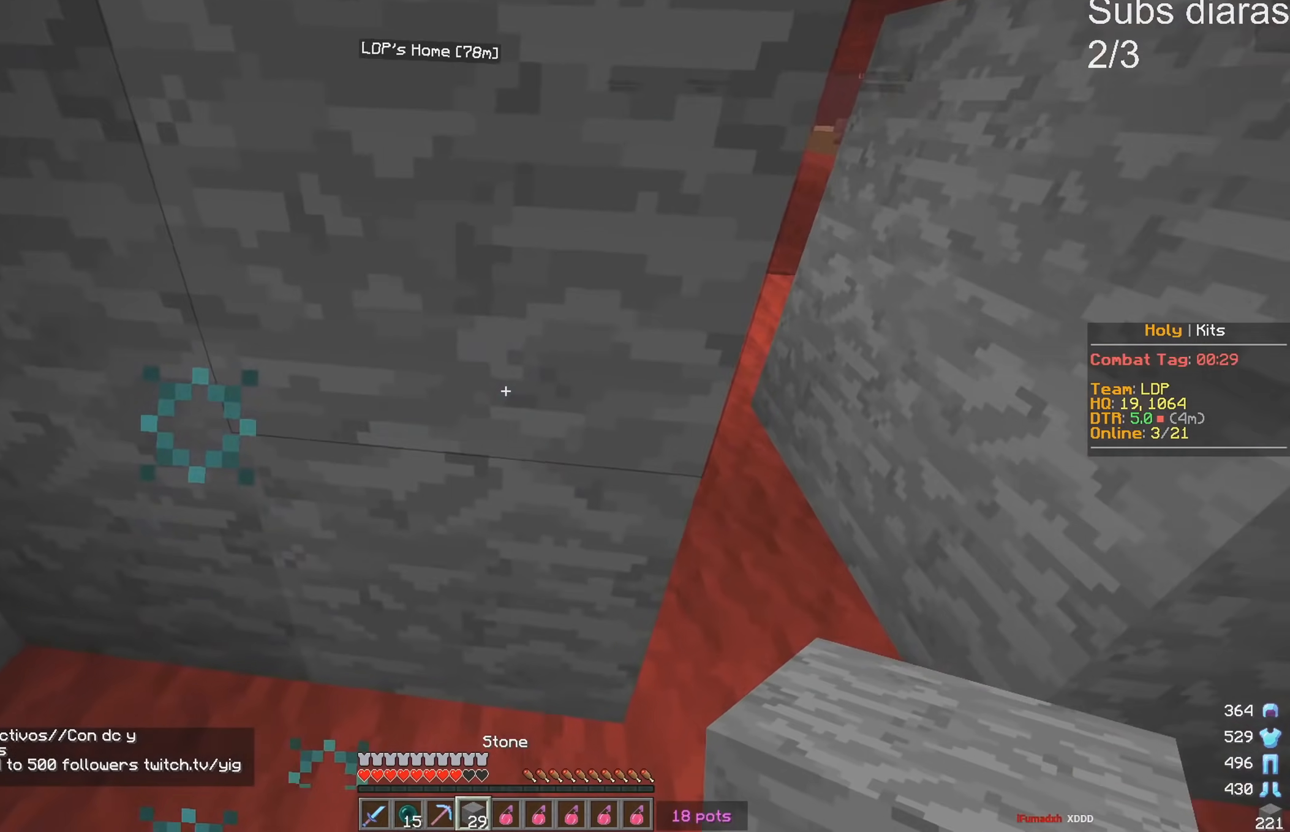
{"keys": [], "events": [[117, "s", "up"]]}
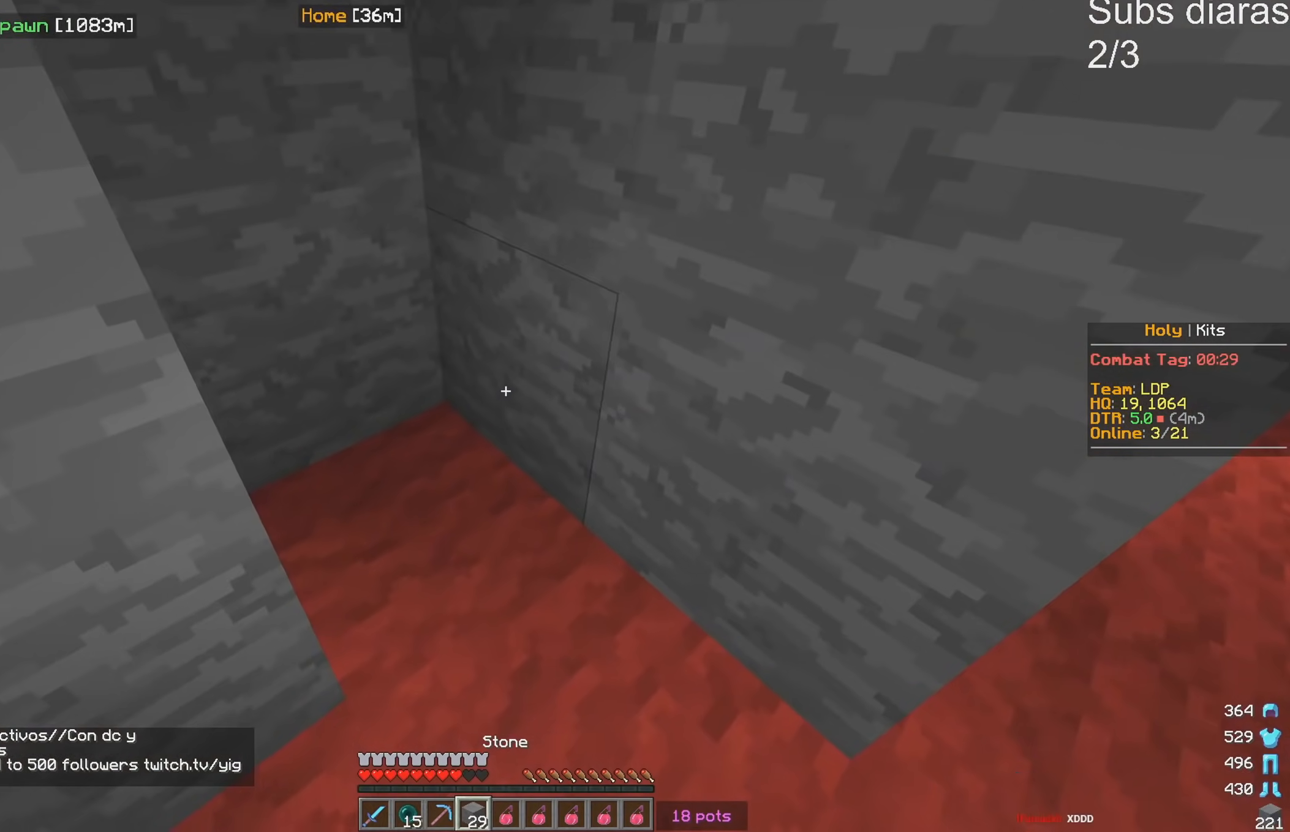
{"keys": ["w"], "events": [[100, "w", "down"], [250, "d", "down"], [433, "d", "up"]]}
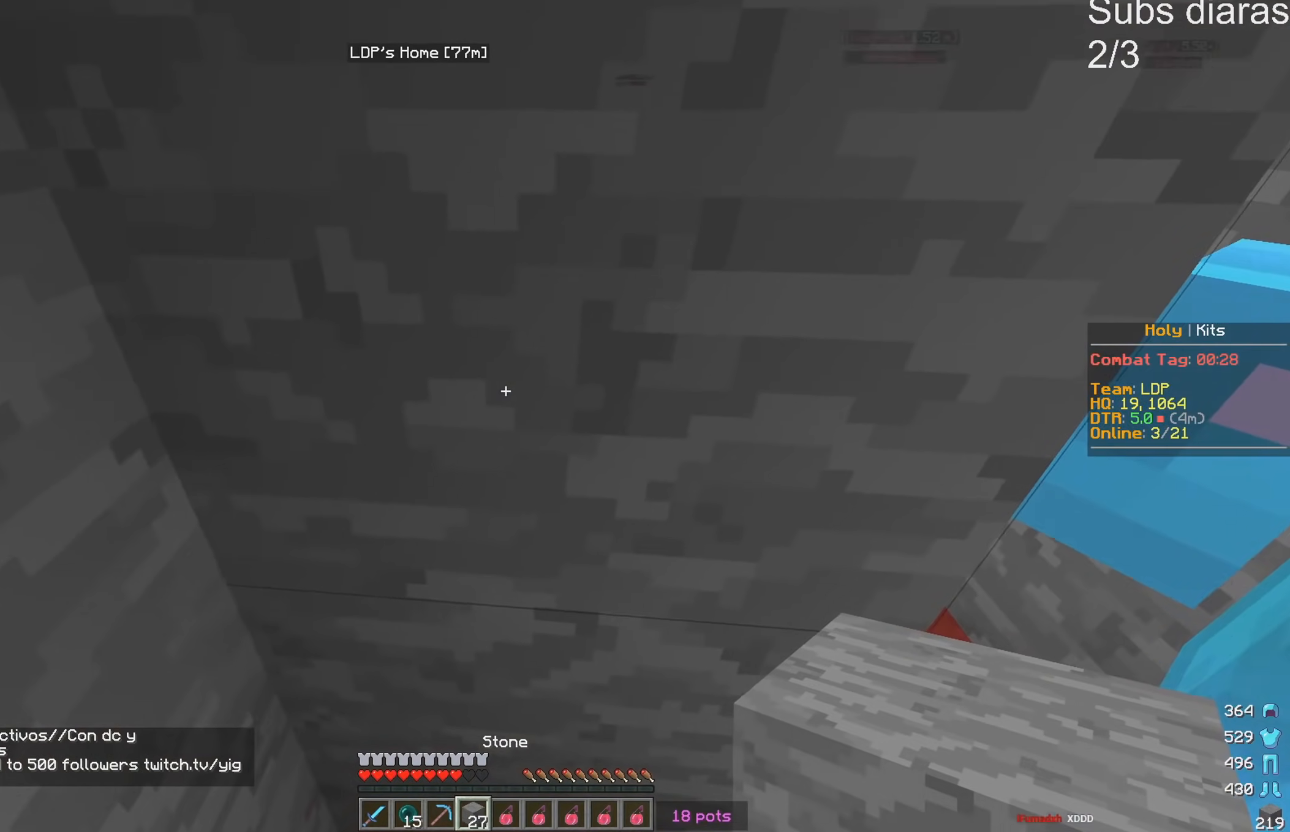
{"keys": [], "events": [[150, "w", "up"]]}
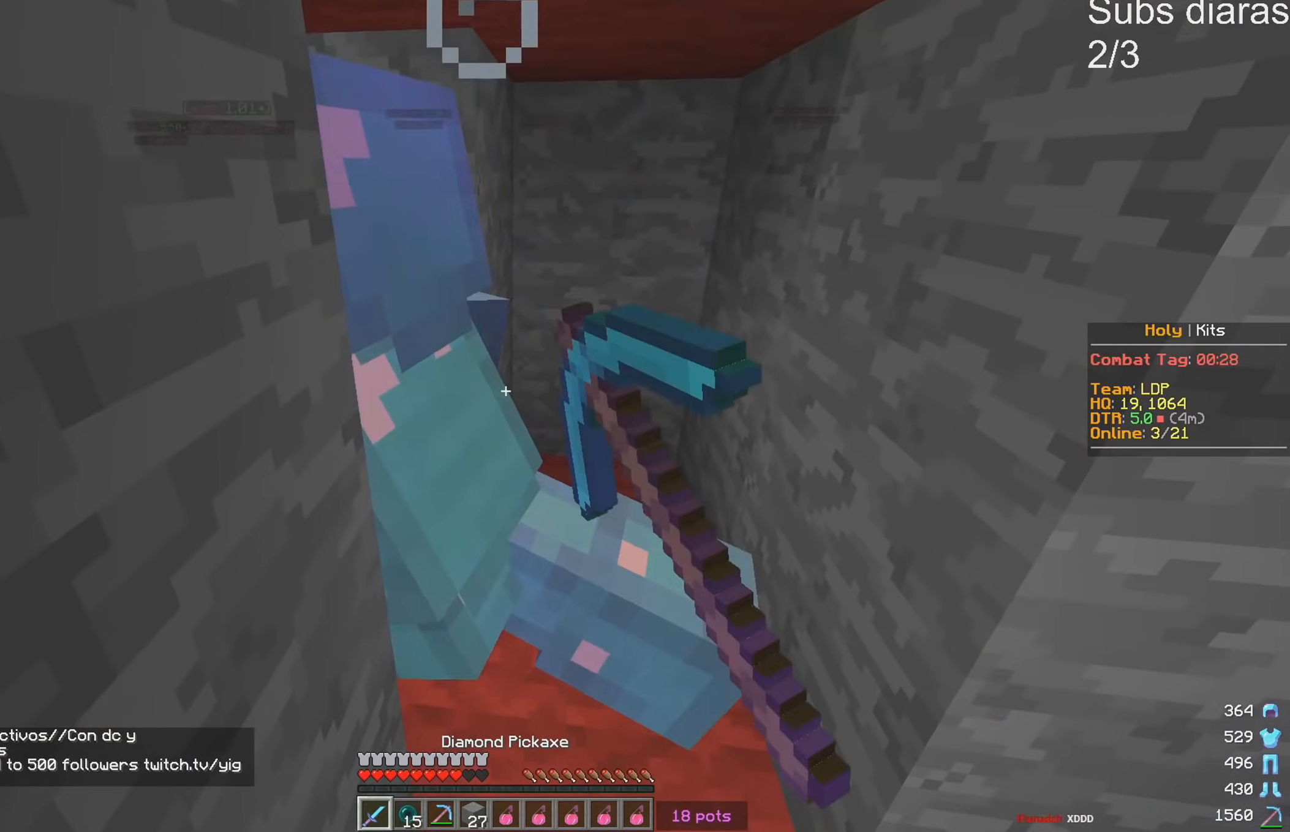
{"keys": [], "events": []}
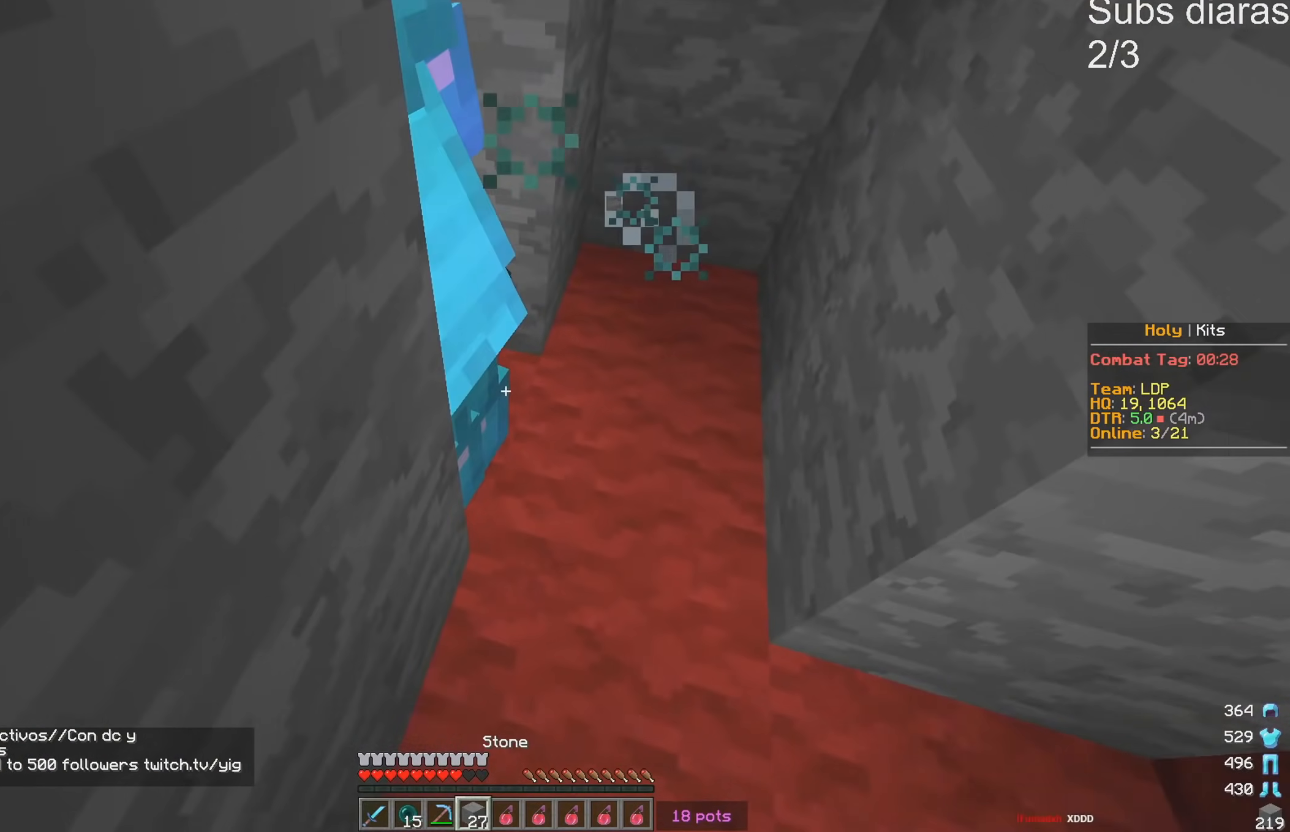
{"keys": [], "events": [[50, "s", "down"], [467, "a", "down"], [467, "s", "up"], [483, "a", "up"]]}
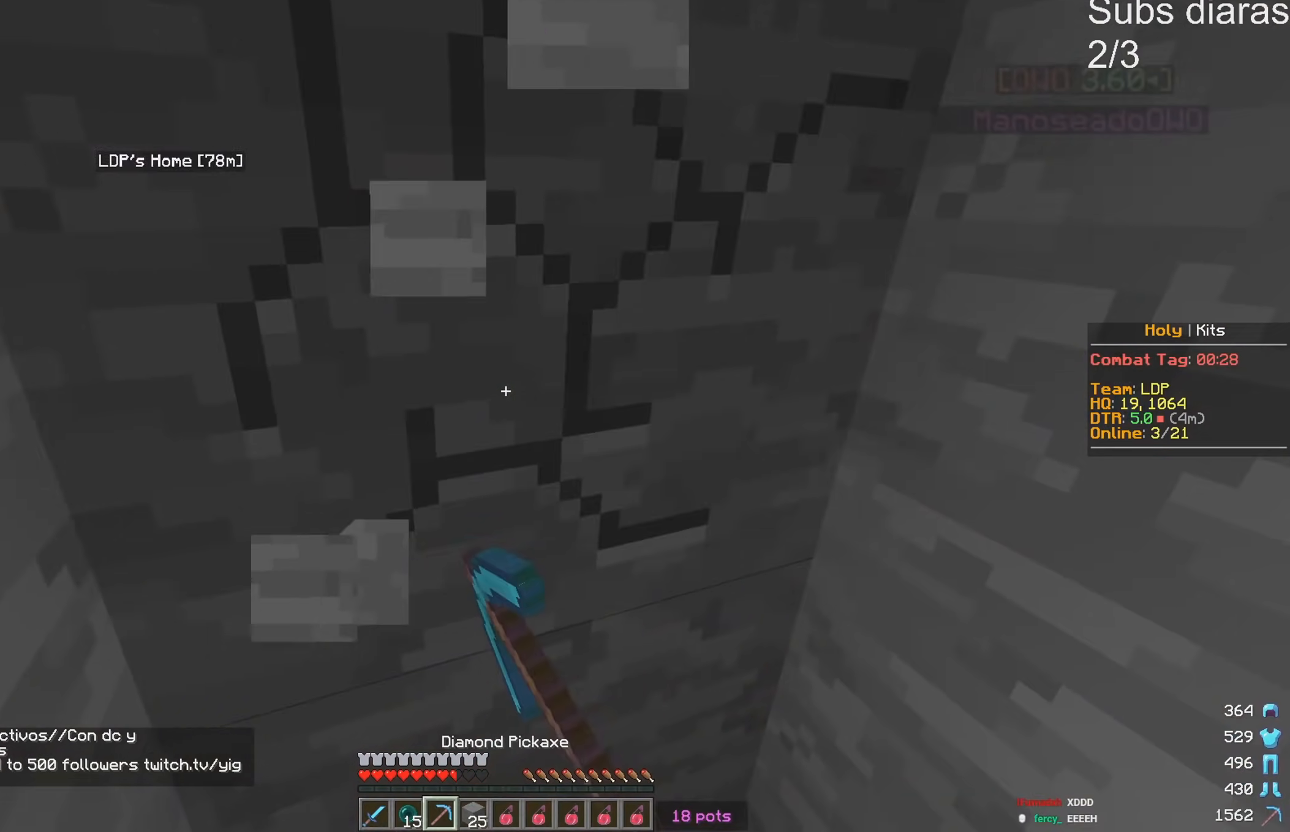
{"keys": [], "events": [[100, "w", "down"], [200, "a", "down"], [400, "w", "up"], [483, "a", "up"]]}
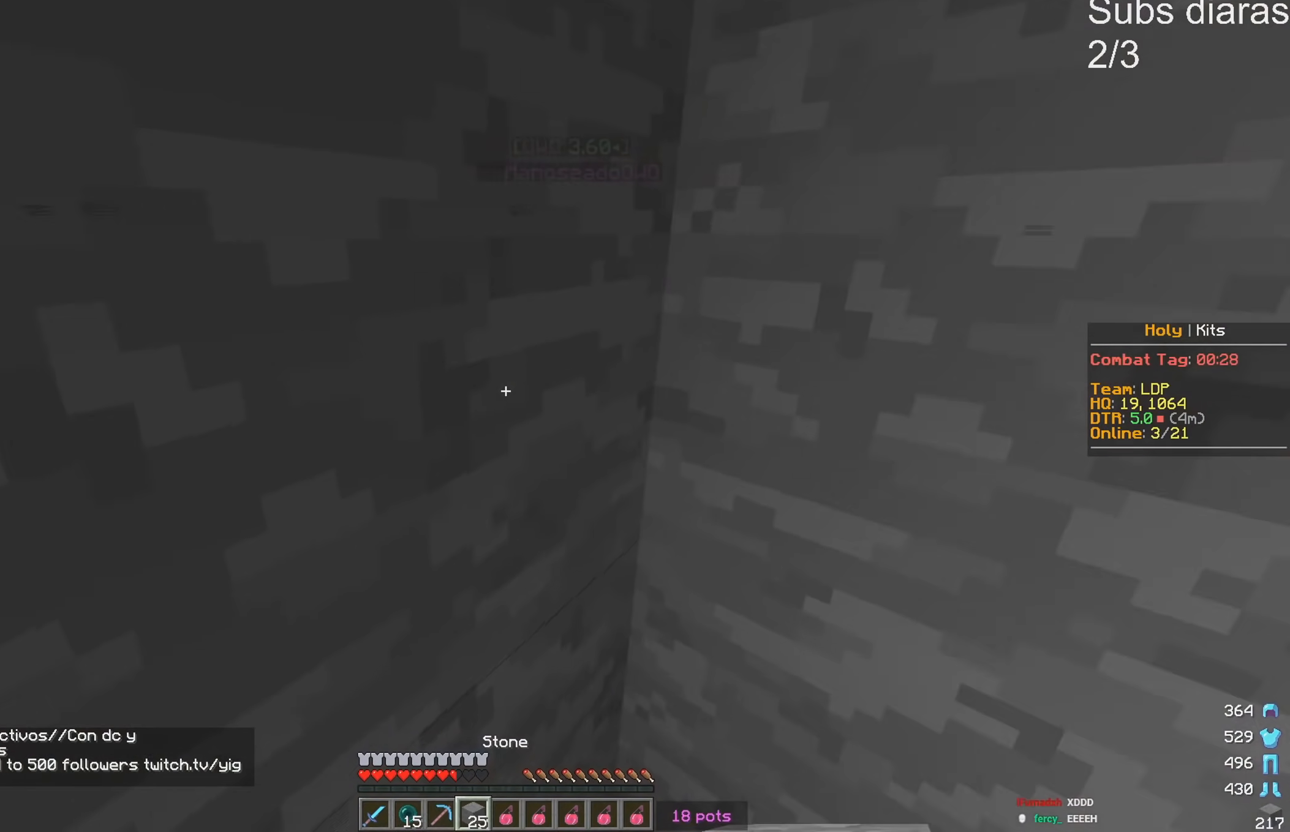
{"keys": [], "events": []}
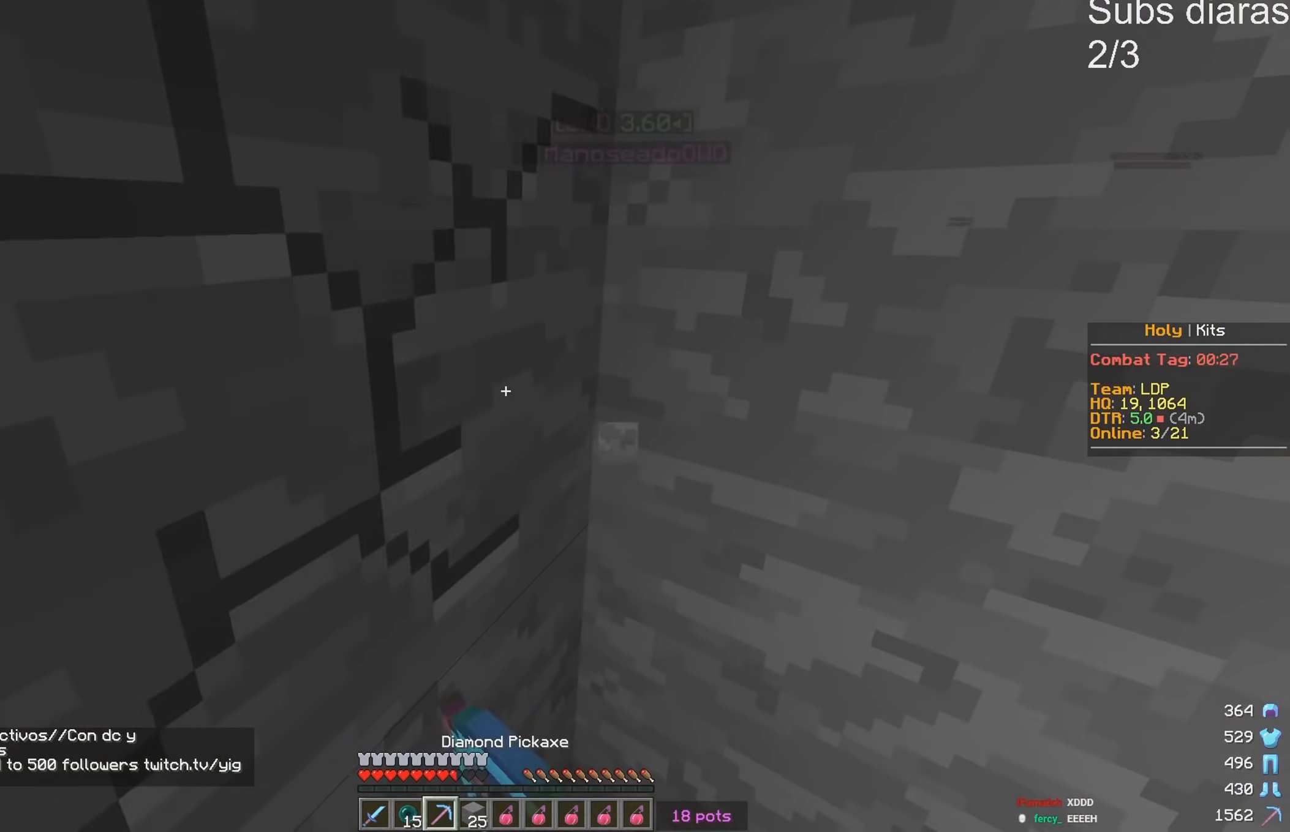
{"keys": [], "events": [[83, "a", "down"], [250, "a", "up"]]}
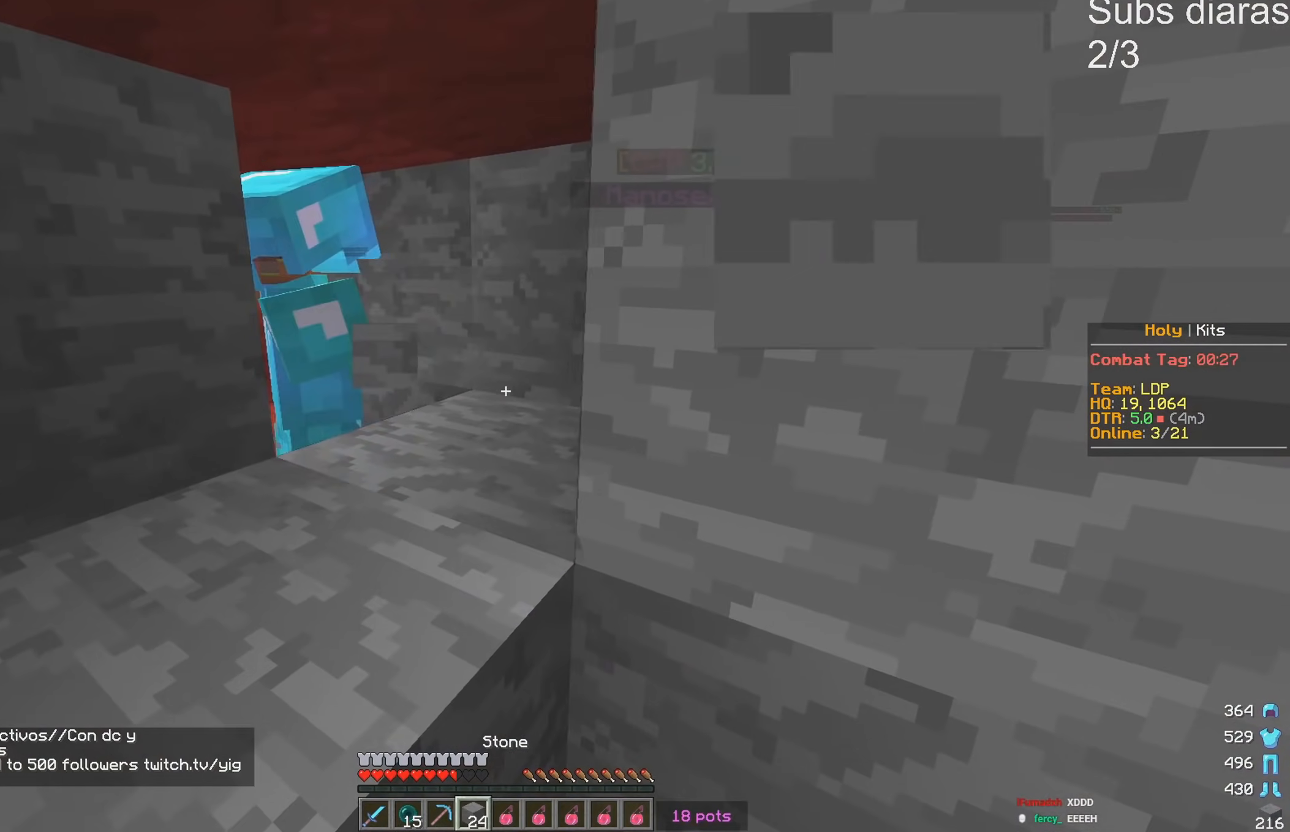
{"keys": ["a", "w"], "events": [[383, "w", "down"], [467, "a", "down"]]}
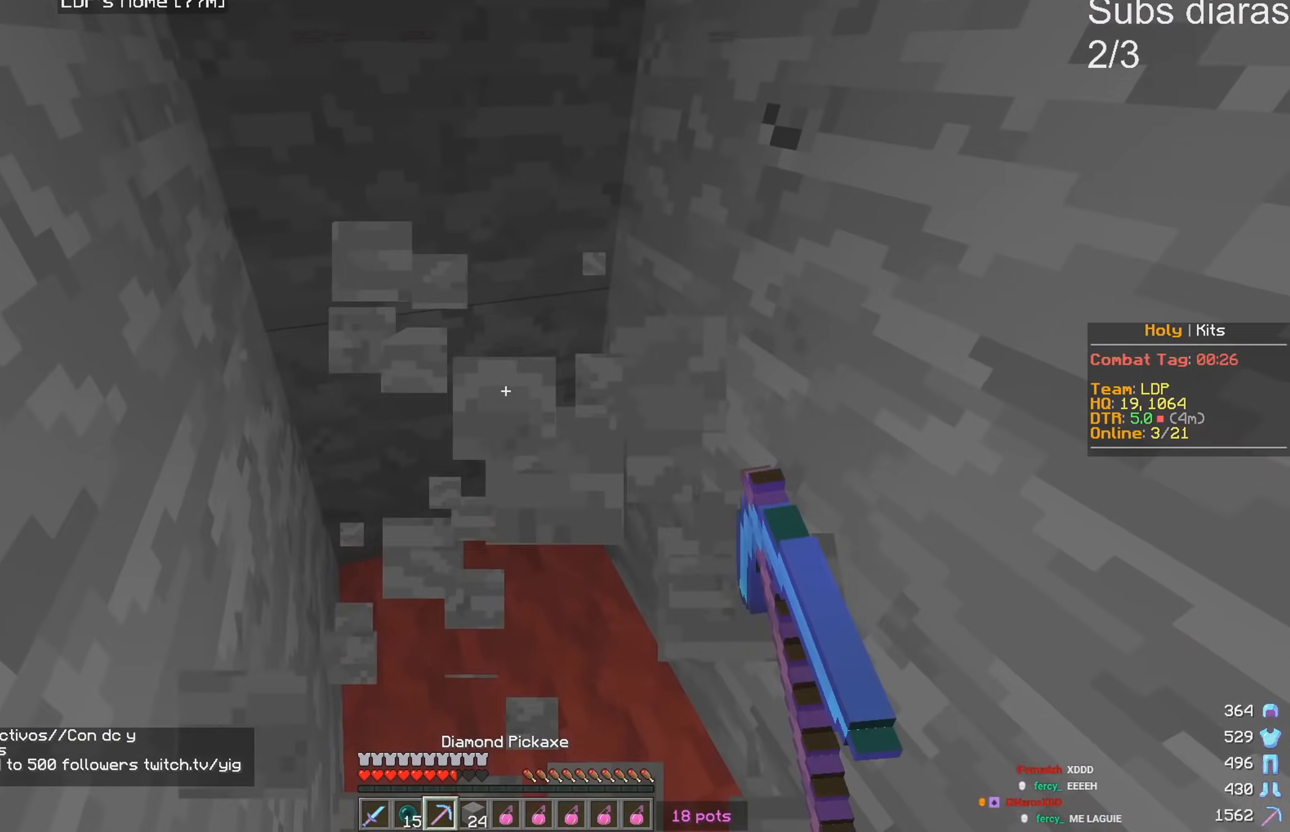
{"keys": [], "events": [[367, "a", "up"], [367, "w", "up"]]}
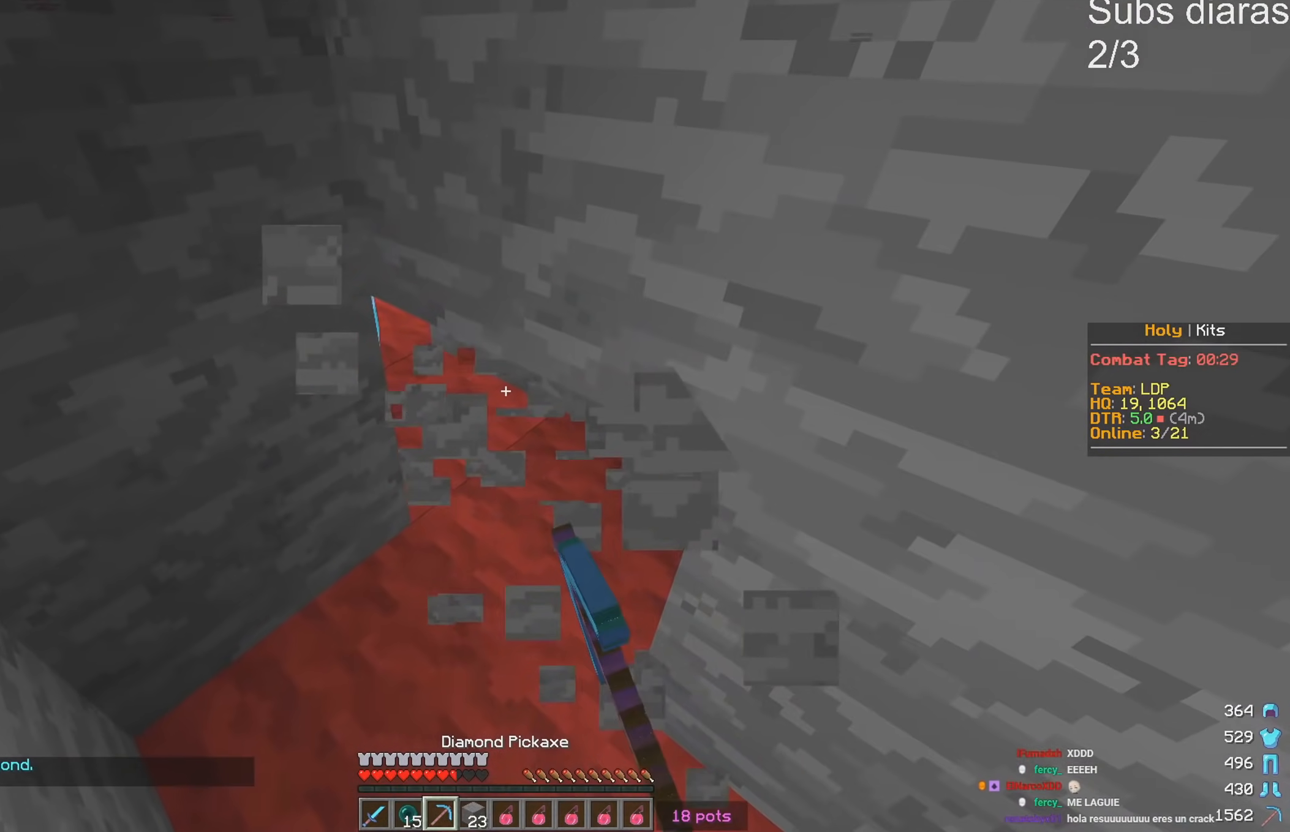
{"keys": ["w"]}
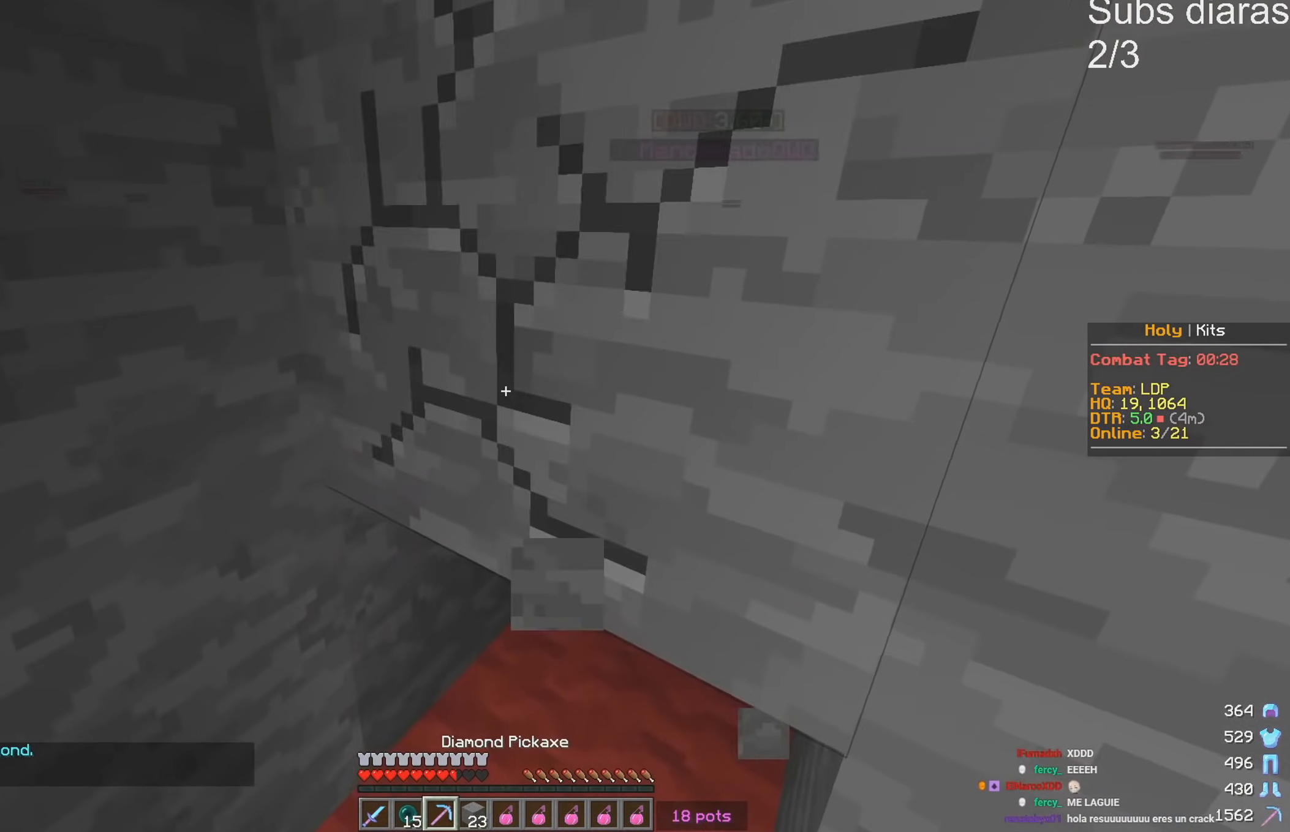
{"keys": ["w"], "events": []}
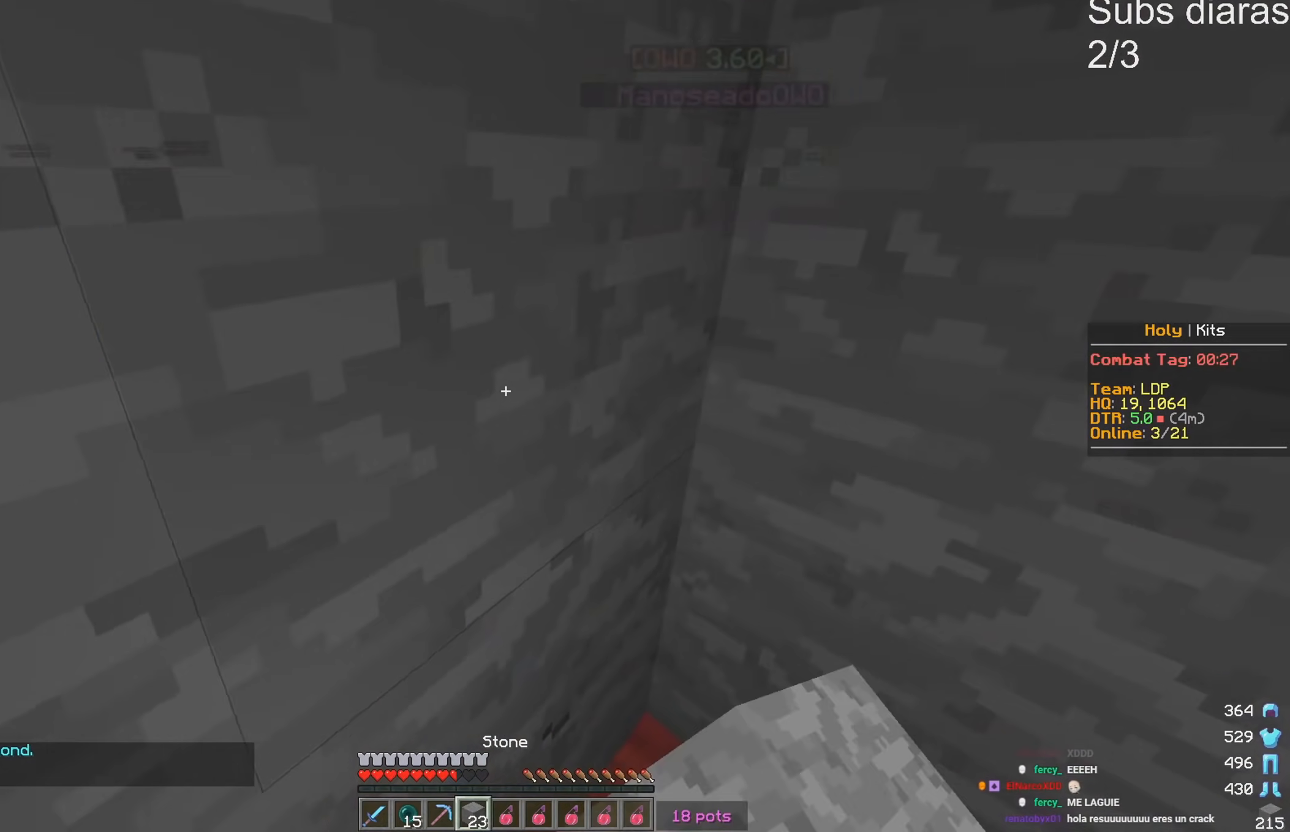
{"keys": [], "events": [[267, "w", "up"]]}
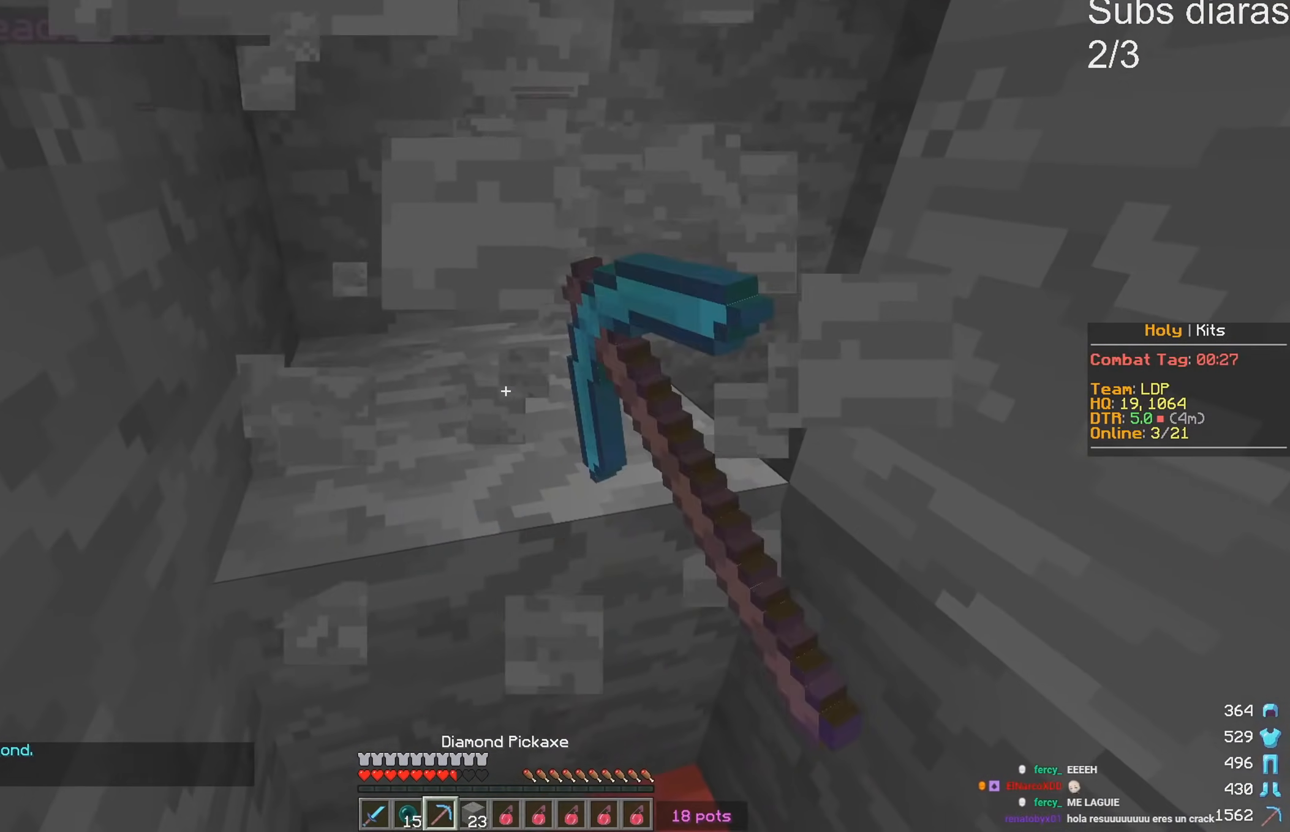
{"keys": ["w"], "events": [[83, "d", "down"], [233, "w", "down"], [383, "d", "up"]]}
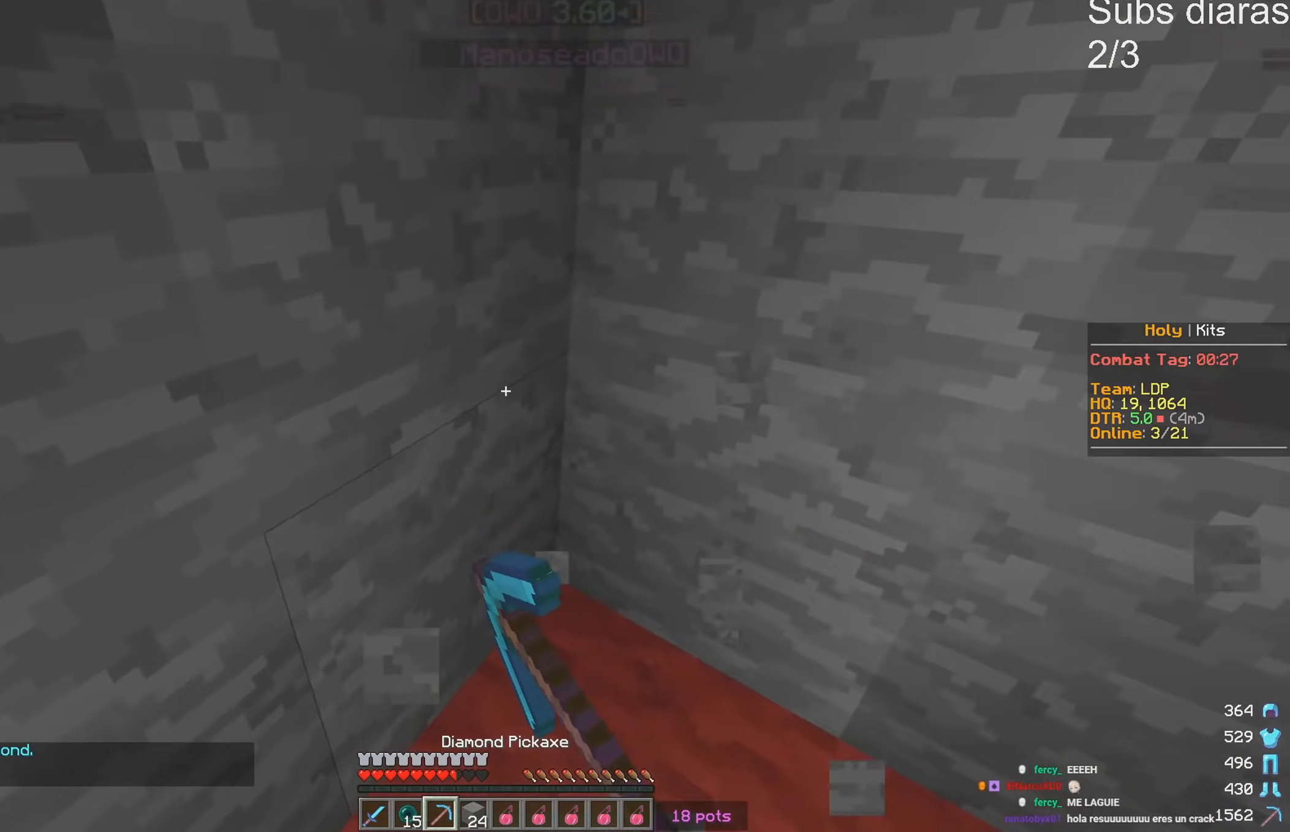
{"keys": [], "events": [[450, "w", "up"]]}